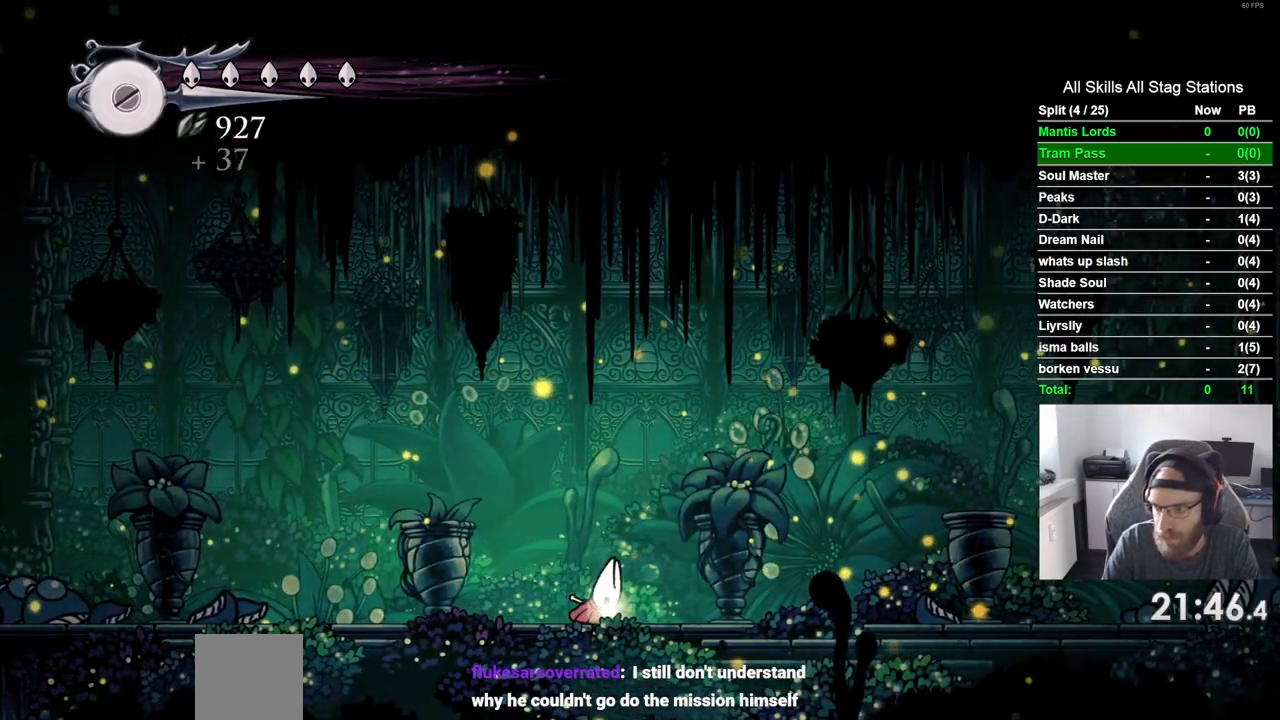
Gameplay with a controller (PlayStation layout); each line is a JSON object with the inputs held at the frame after it (dt_ms = milliseconds from this image to that frame). "events" lists button and stick changes between this image and that frame as [ms after this image, input, new state], when the widget could be followed in between. Not read: L3 R3.
{"dt_ms": 1000, "buttons": [], "left_stick": "center", "right_stick": "center"}
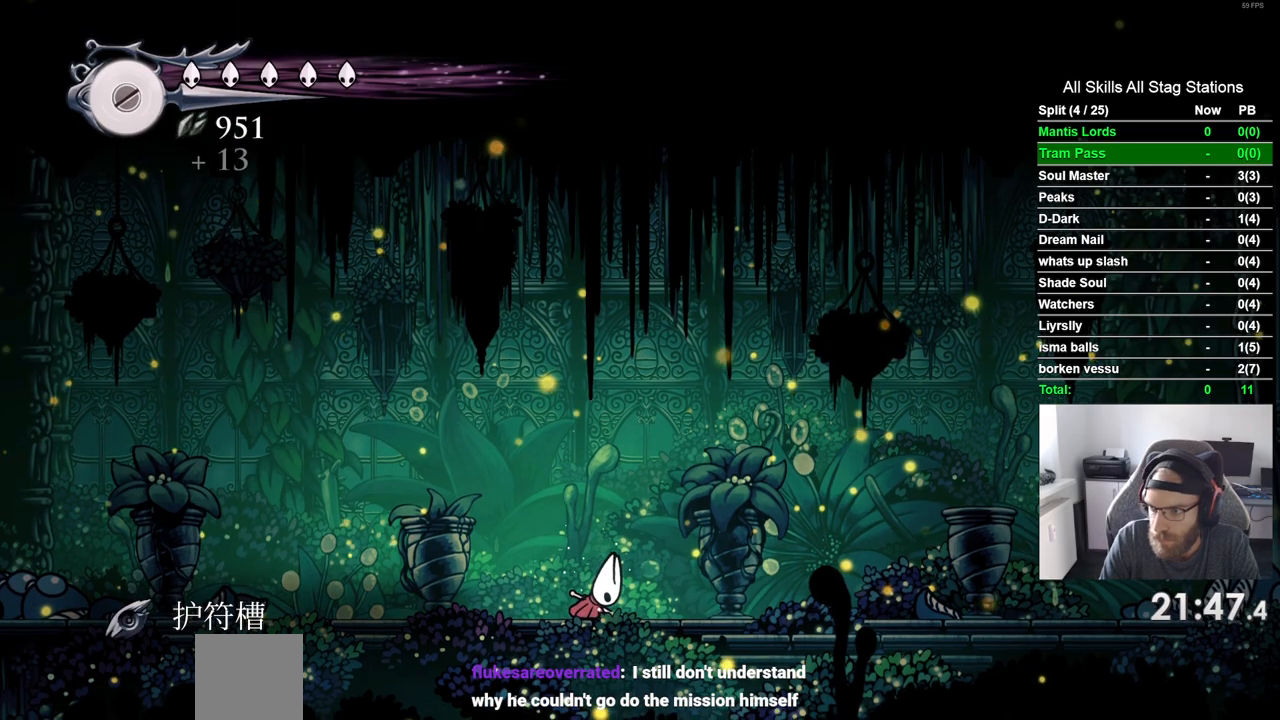
{"dt_ms": 500, "buttons": ["DPAD_LEFT"], "left_stick": "center", "right_stick": "center", "events": [[200, "DPAD_LEFT", "down"]]}
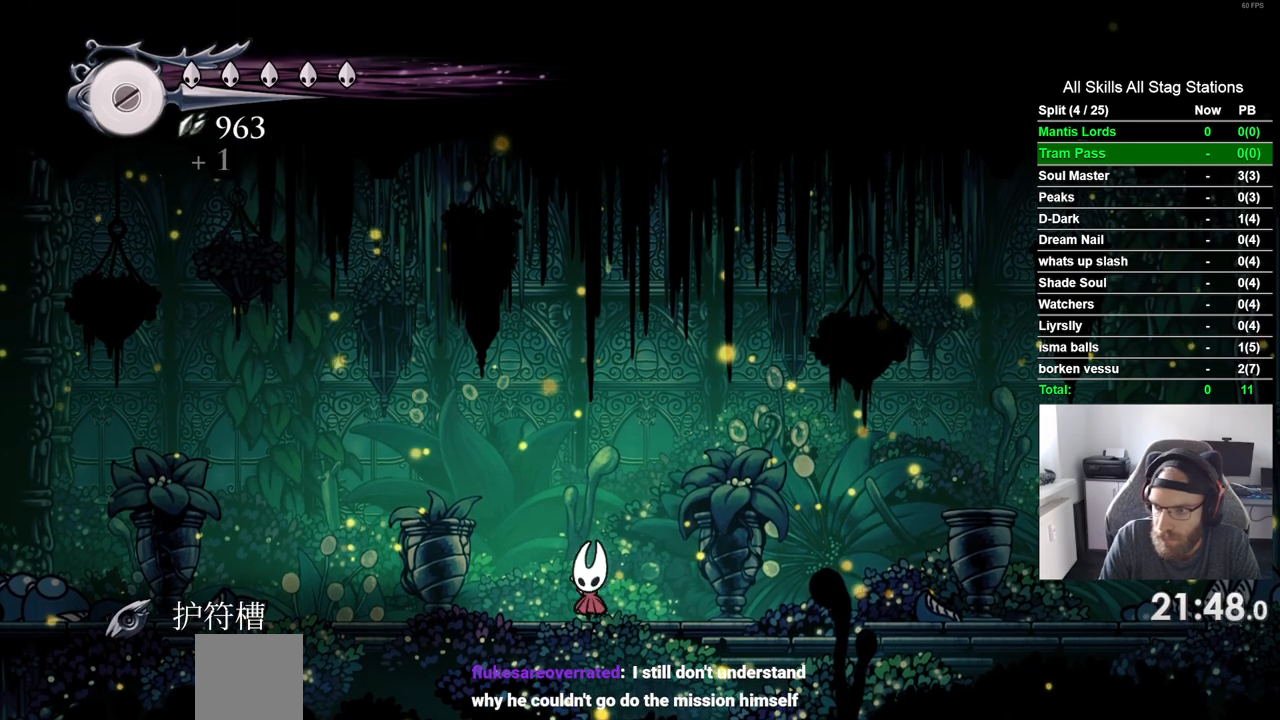
{"dt_ms": 500, "buttons": [], "left_stick": "center", "right_stick": "center", "events": [[467, "DPAD_LEFT", "up"]]}
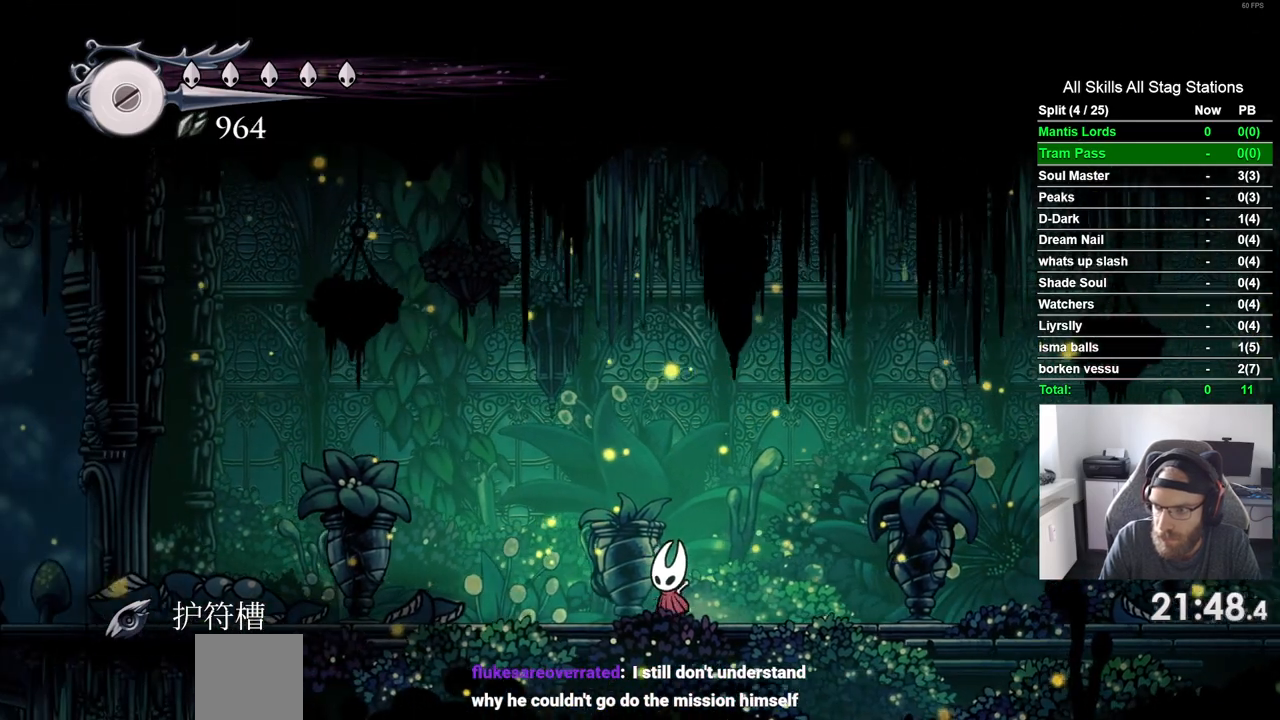
{"dt_ms": 500, "buttons": [], "left_stick": "center", "right_stick": "center", "events": []}
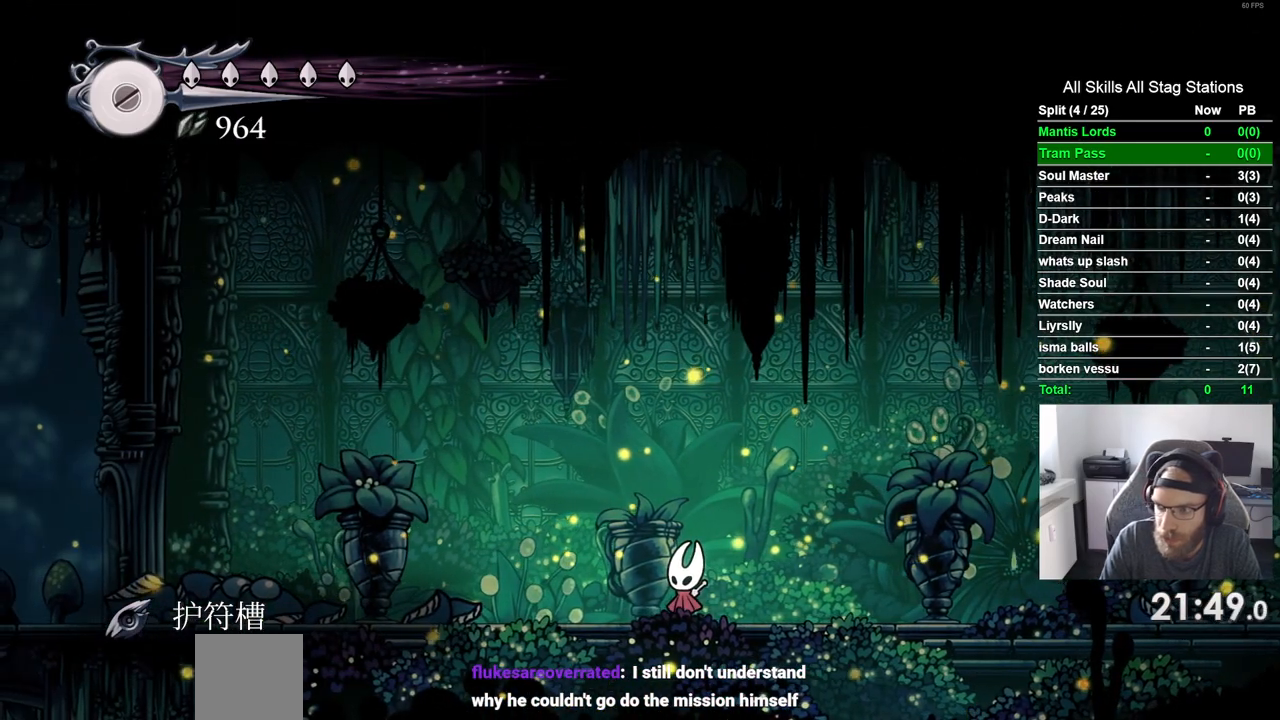
{"dt_ms": 500, "buttons": [], "left_stick": "center", "right_stick": "center", "events": []}
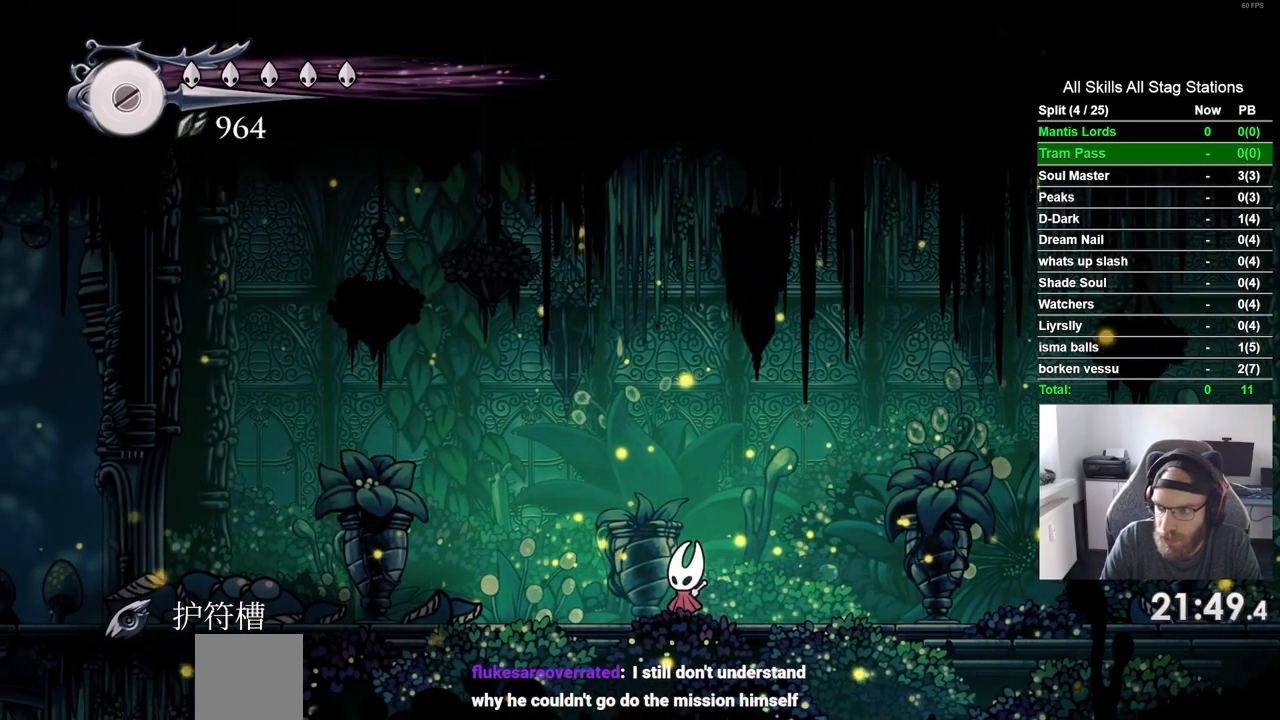
{"dt_ms": 500, "buttons": [], "left_stick": "center", "right_stick": "center", "events": []}
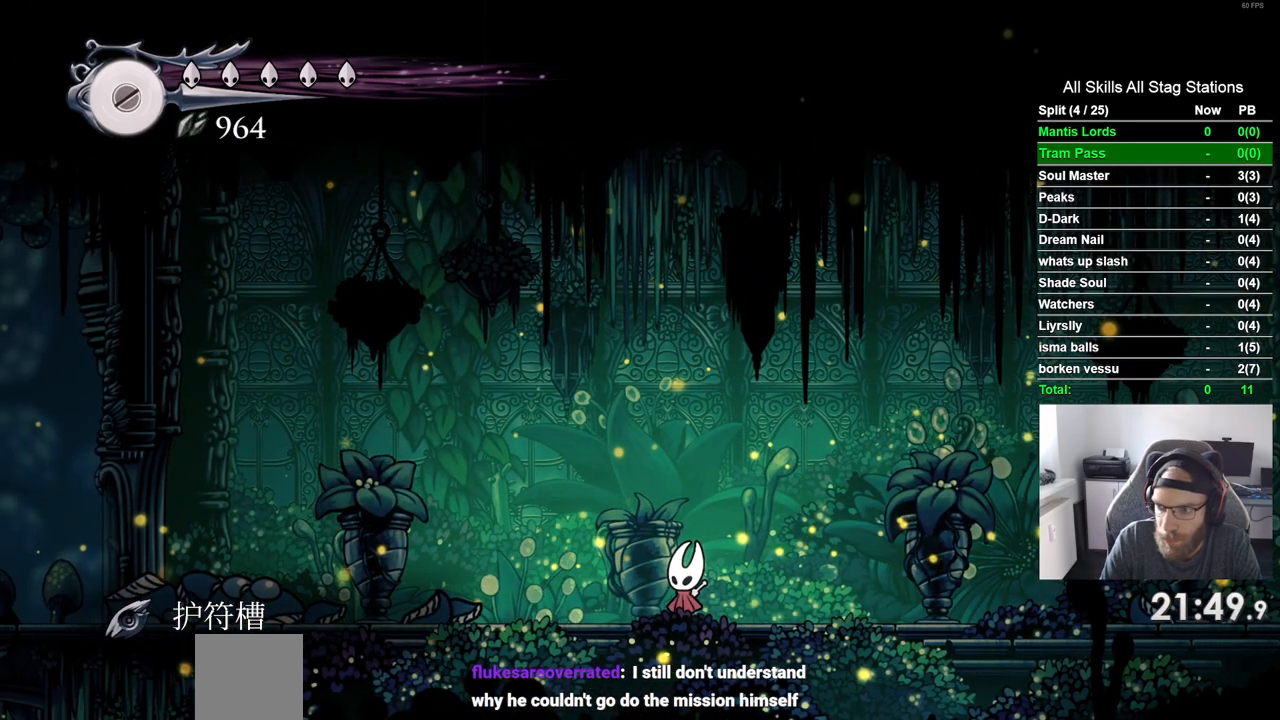
{"dt_ms": 500, "buttons": ["R2", "DPAD_LEFT"], "left_stick": "center", "right_stick": "center", "events": [[300, "DPAD_LEFT", "down"], [433, "R2", "down"]]}
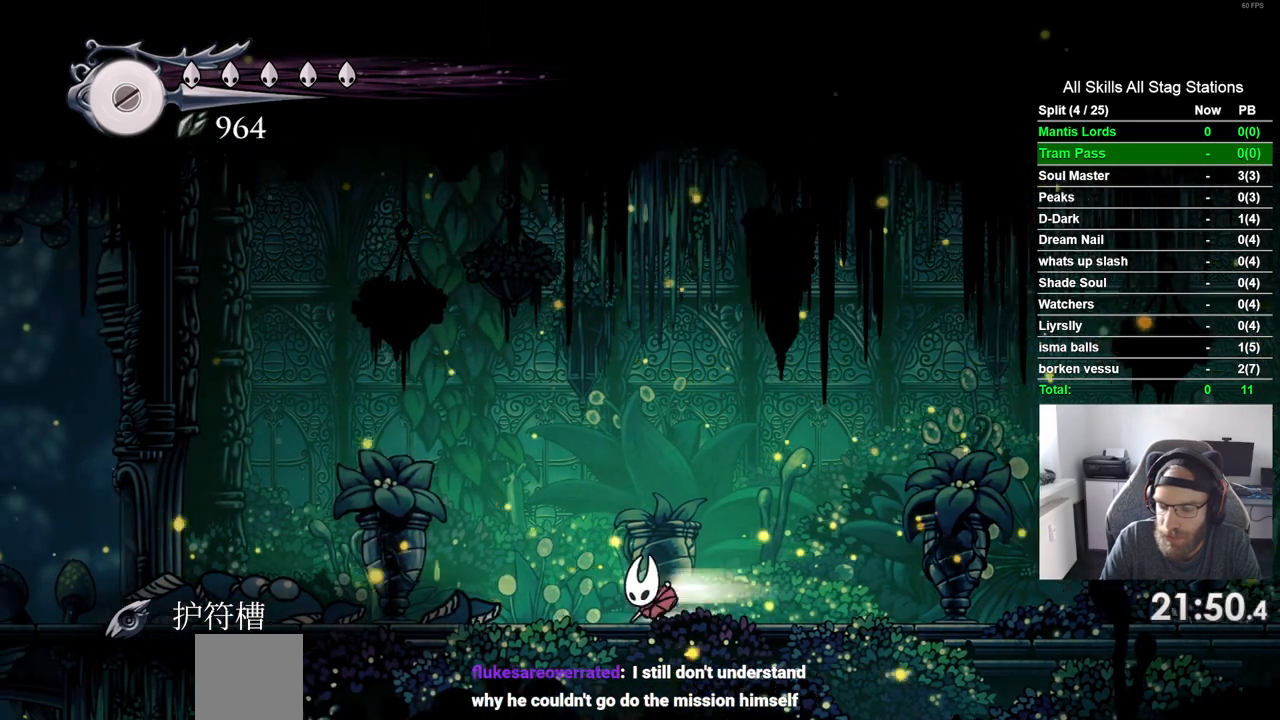
{"dt_ms": 500, "buttons": ["DPAD_LEFT"], "left_stick": "center", "right_stick": "center", "events": [[200, "R2", "up"]]}
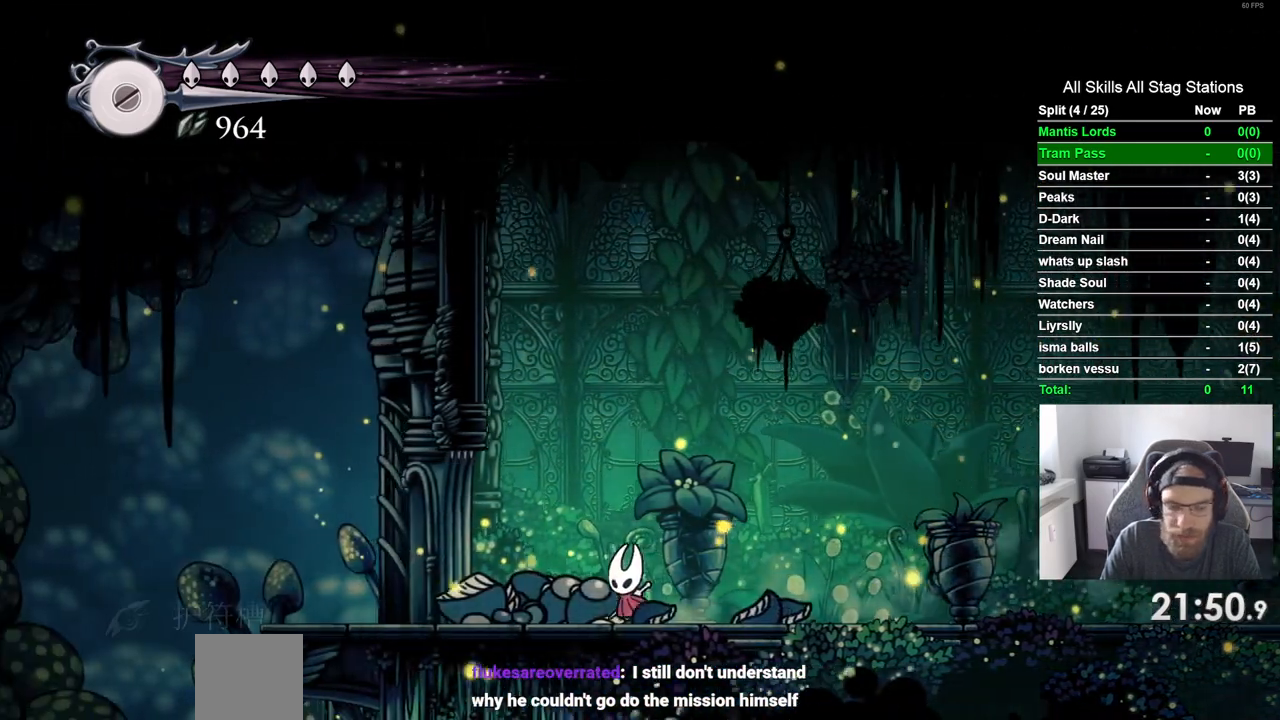
{"dt_ms": 500, "buttons": ["DPAD_LEFT"], "left_stick": "center", "right_stick": "center"}
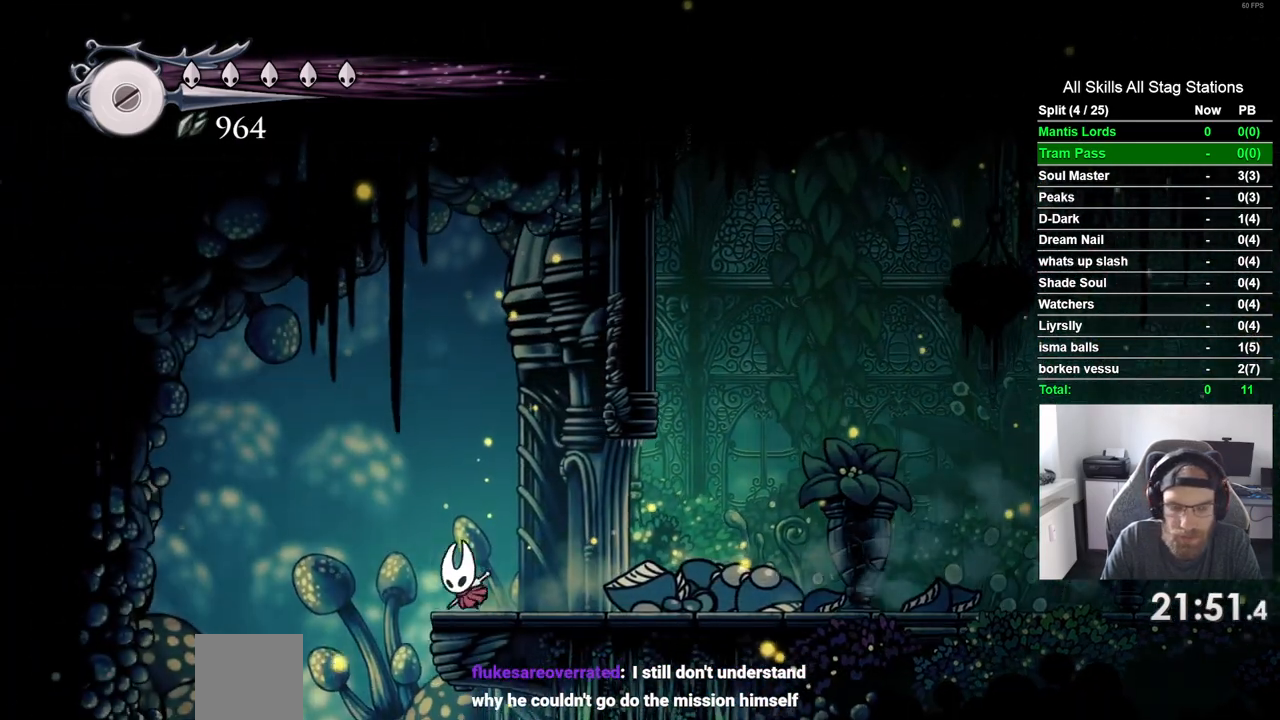
{"dt_ms": 500, "buttons": [], "left_stick": "center", "right_stick": "center", "events": [[83, "DPAD_LEFT", "up"]]}
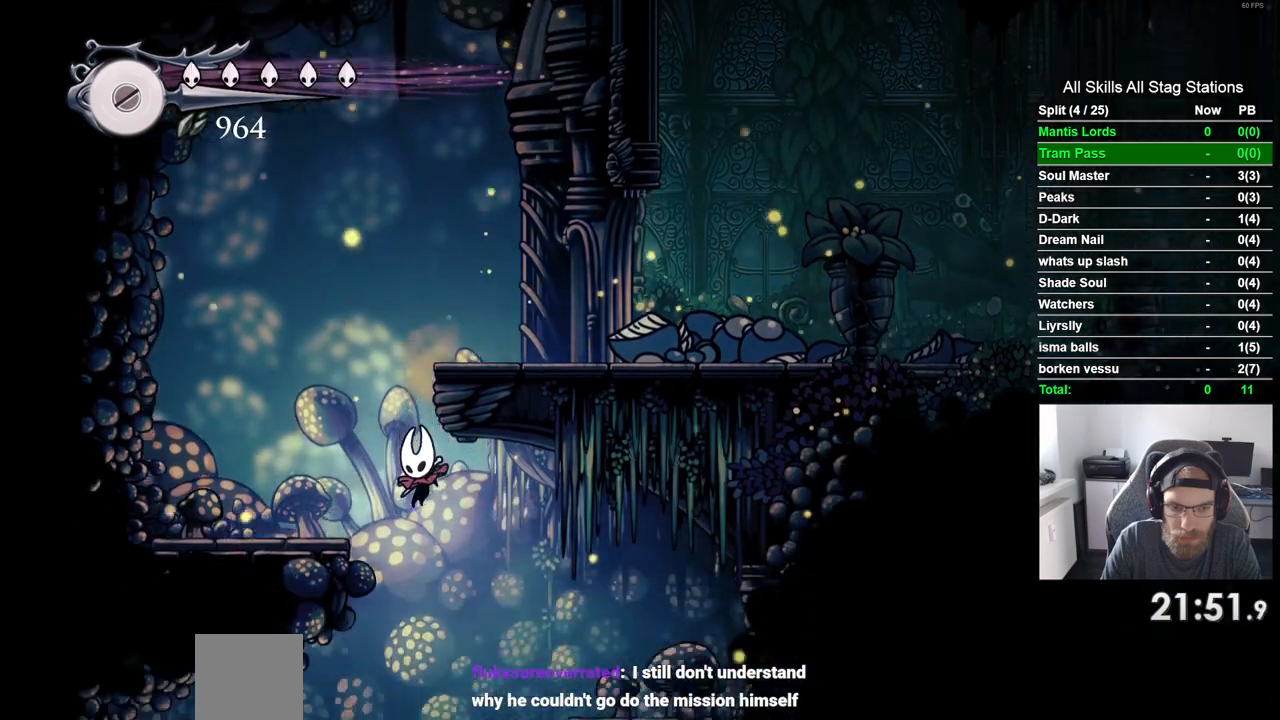
{"dt_ms": 500, "buttons": ["DPAD_LEFT"], "left_stick": "center", "right_stick": "center", "events": [[433, "DPAD_LEFT", "down"]]}
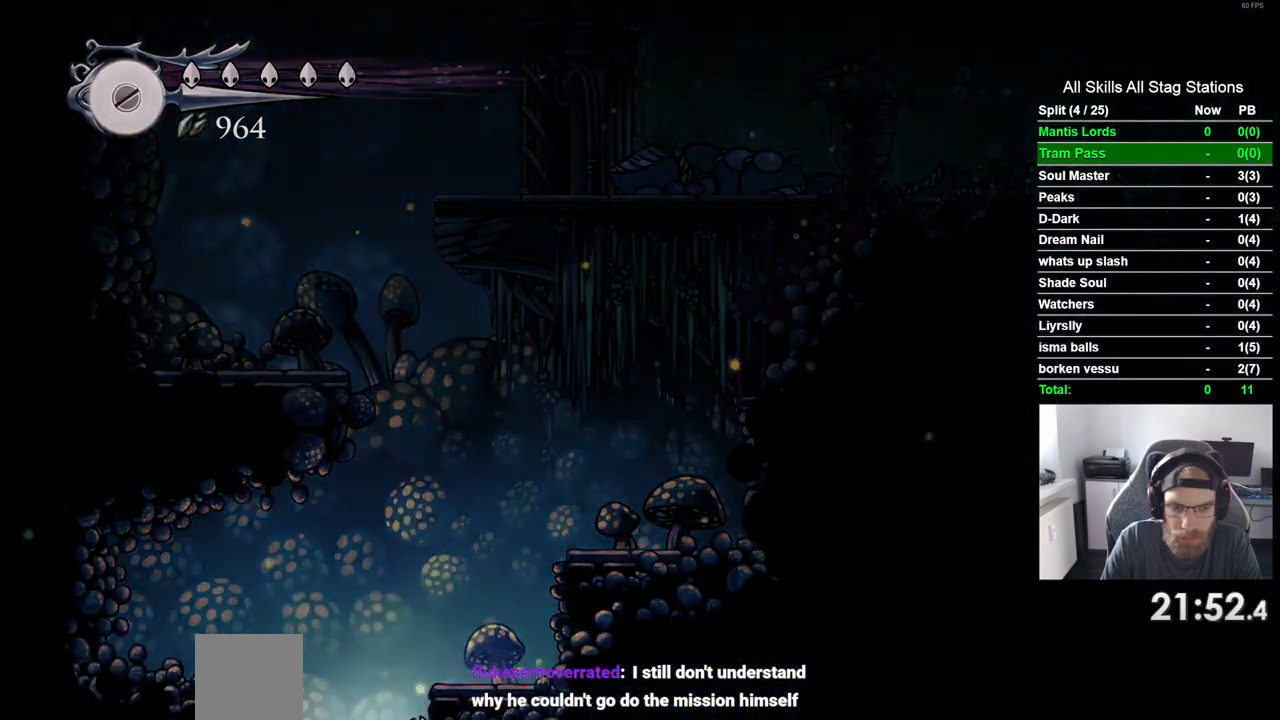
{"dt_ms": 500, "buttons": [], "left_stick": "center", "right_stick": "center", "events": [[117, "DPAD_LEFT", "up"], [200, "DPAD_LEFT", "down"], [250, "DPAD_LEFT", "up"]]}
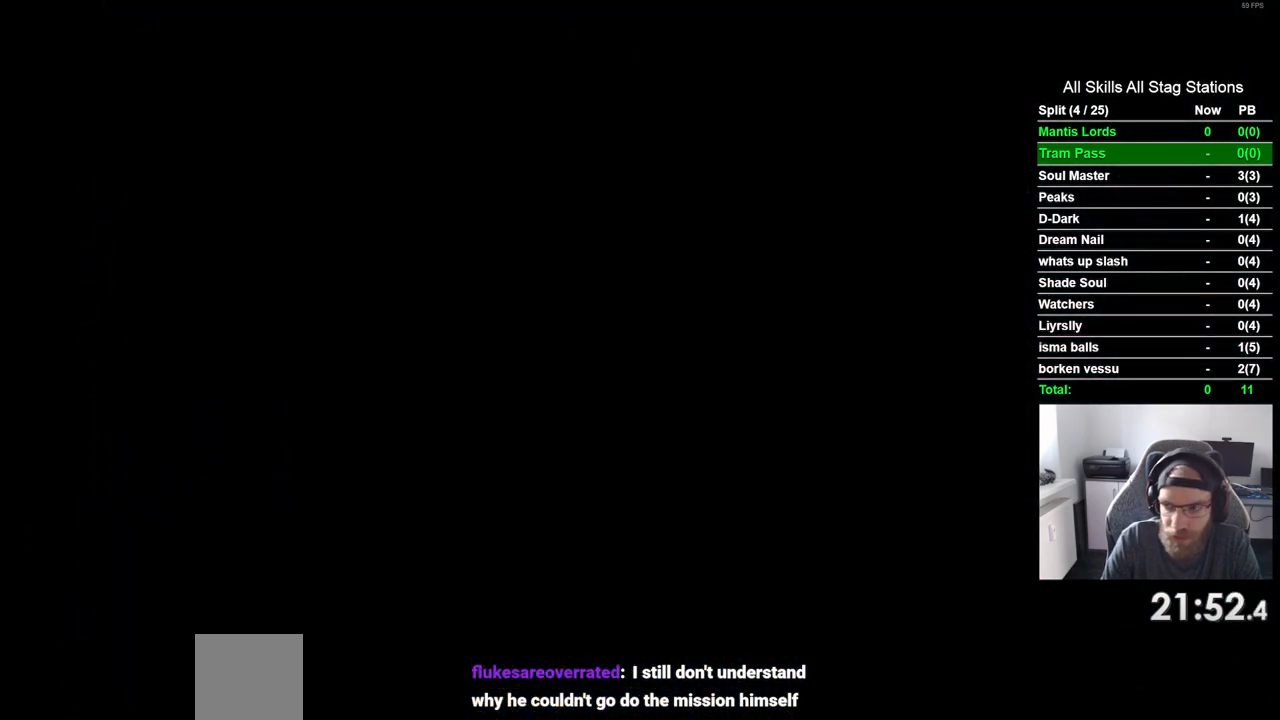
{"dt_ms": 500, "buttons": ["DPAD_RIGHT"], "left_stick": "center", "right_stick": "center", "events": [[367, "DPAD_RIGHT", "down"]]}
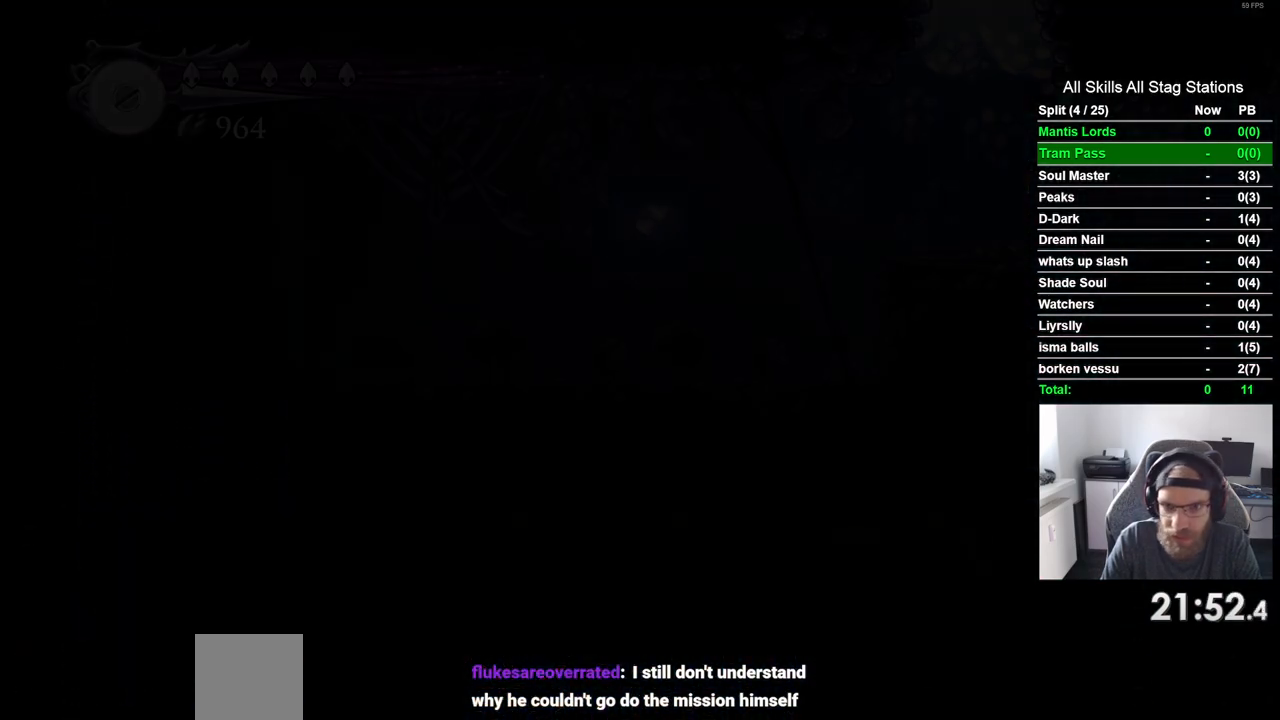
{"dt_ms": 500, "buttons": ["DPAD_RIGHT"], "left_stick": "center", "right_stick": "center", "events": []}
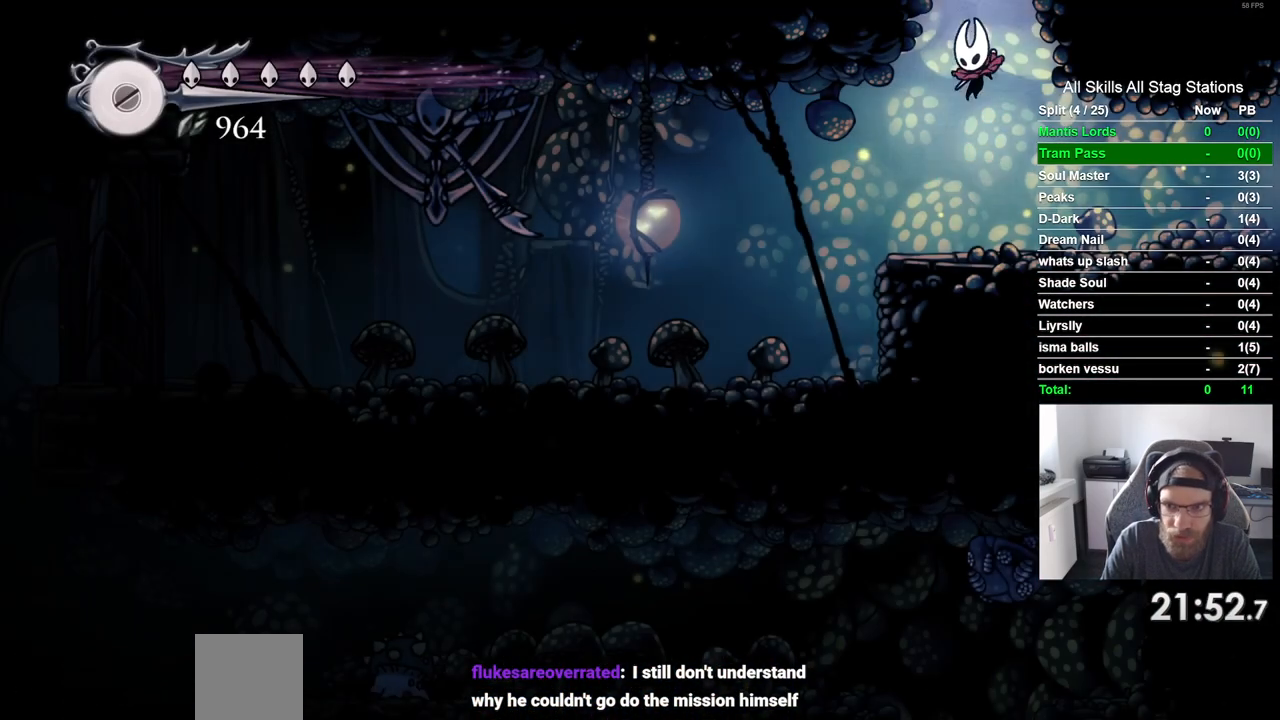
{"dt_ms": 500, "buttons": ["DPAD_RIGHT"], "left_stick": "center", "right_stick": "center", "events": [[267, "R2", "down"], [500, "R2", "up"]]}
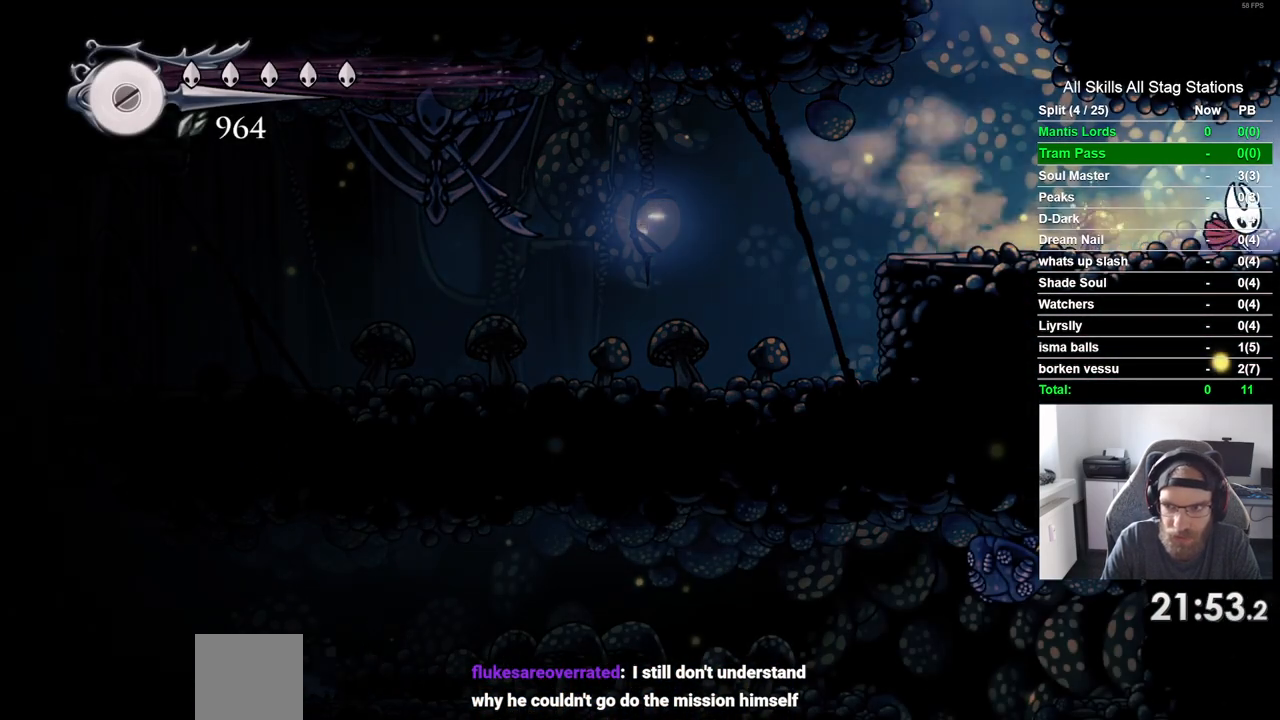
{"dt_ms": 500, "buttons": ["DPAD_RIGHT"], "left_stick": "center", "right_stick": "center", "events": []}
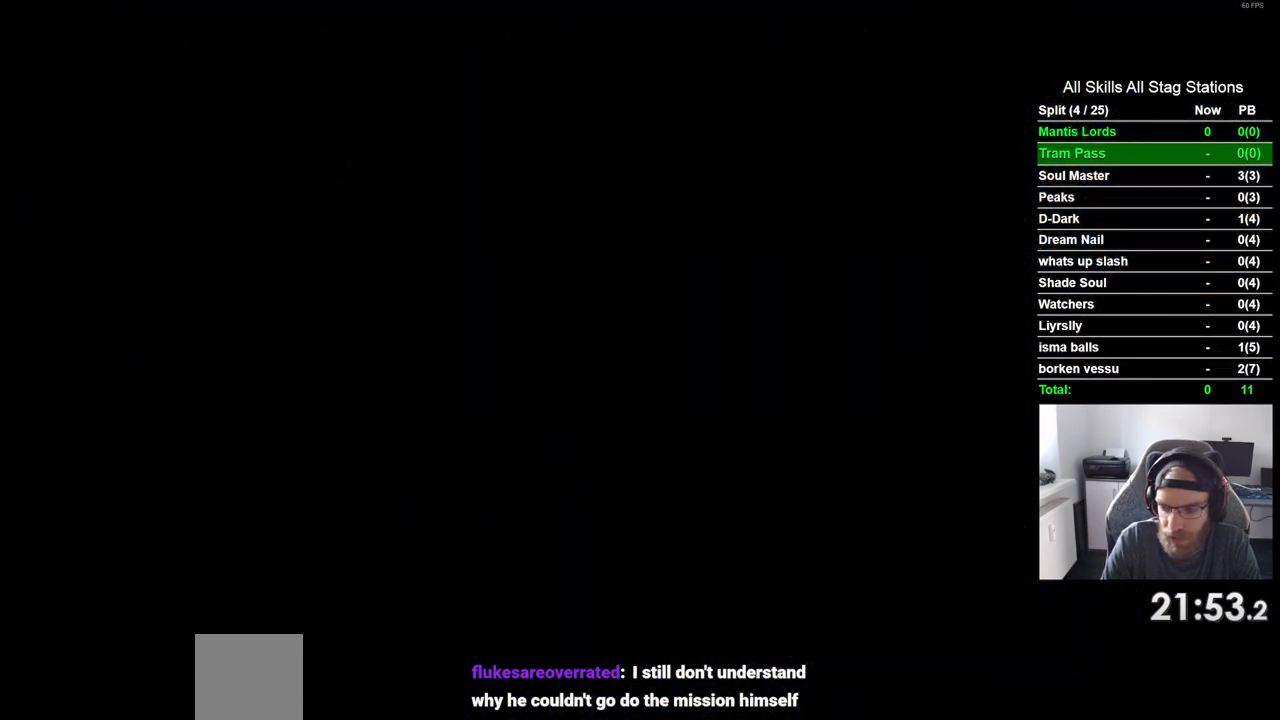
{"dt_ms": 500, "buttons": ["DPAD_RIGHT"], "left_stick": "center", "right_stick": "center", "events": []}
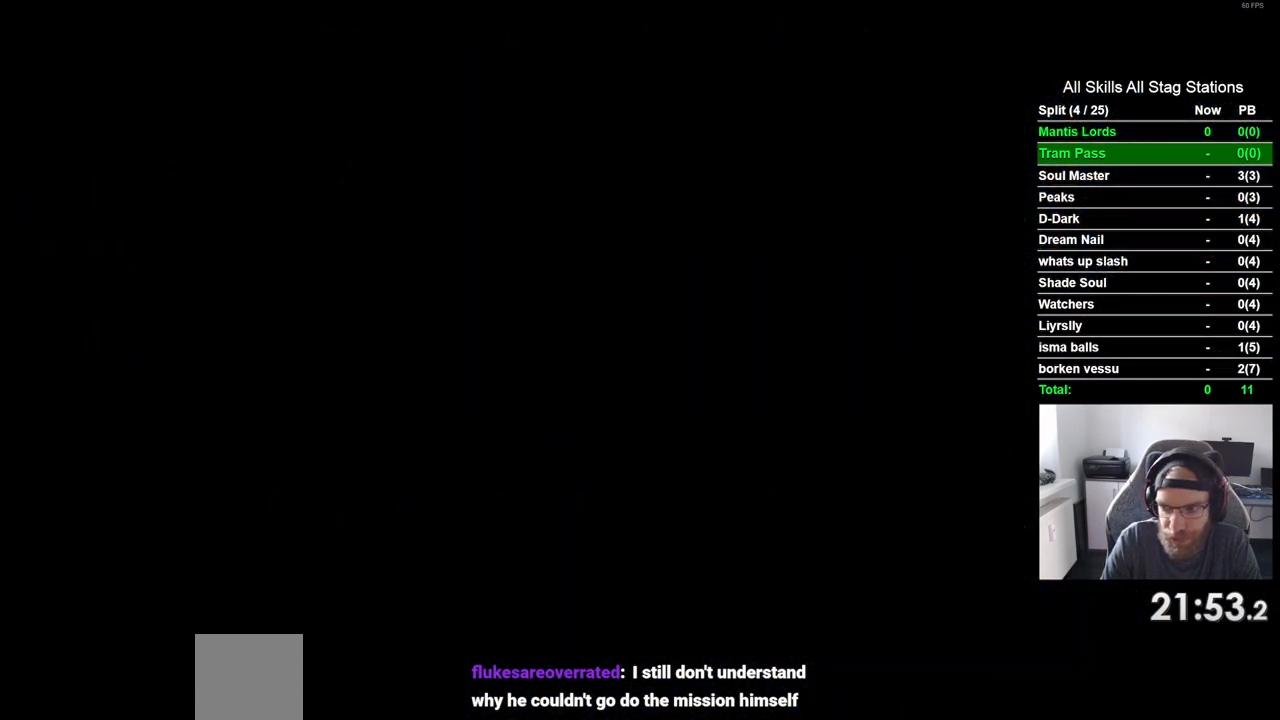
{"dt_ms": 500, "buttons": ["DPAD_RIGHT"], "left_stick": "center", "right_stick": "center", "events": []}
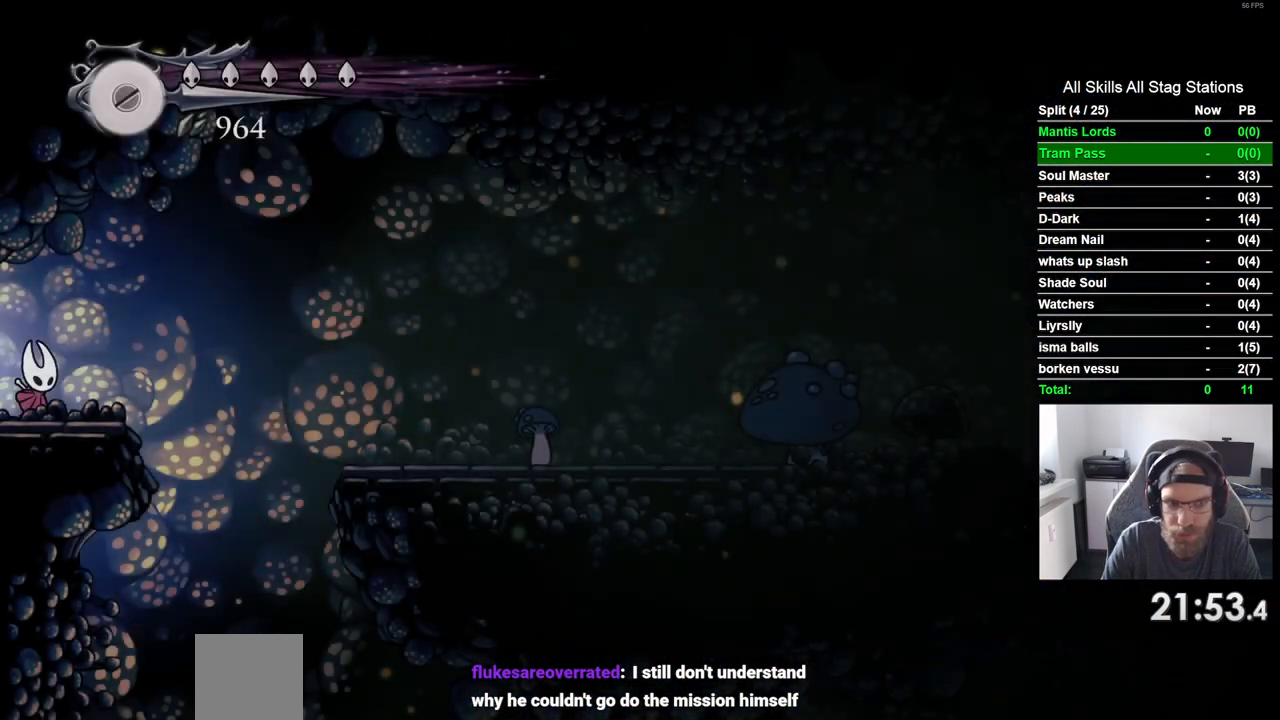
{"dt_ms": 500, "buttons": [], "left_stick": "center", "right_stick": "center", "events": [[383, "DPAD_RIGHT", "up"]]}
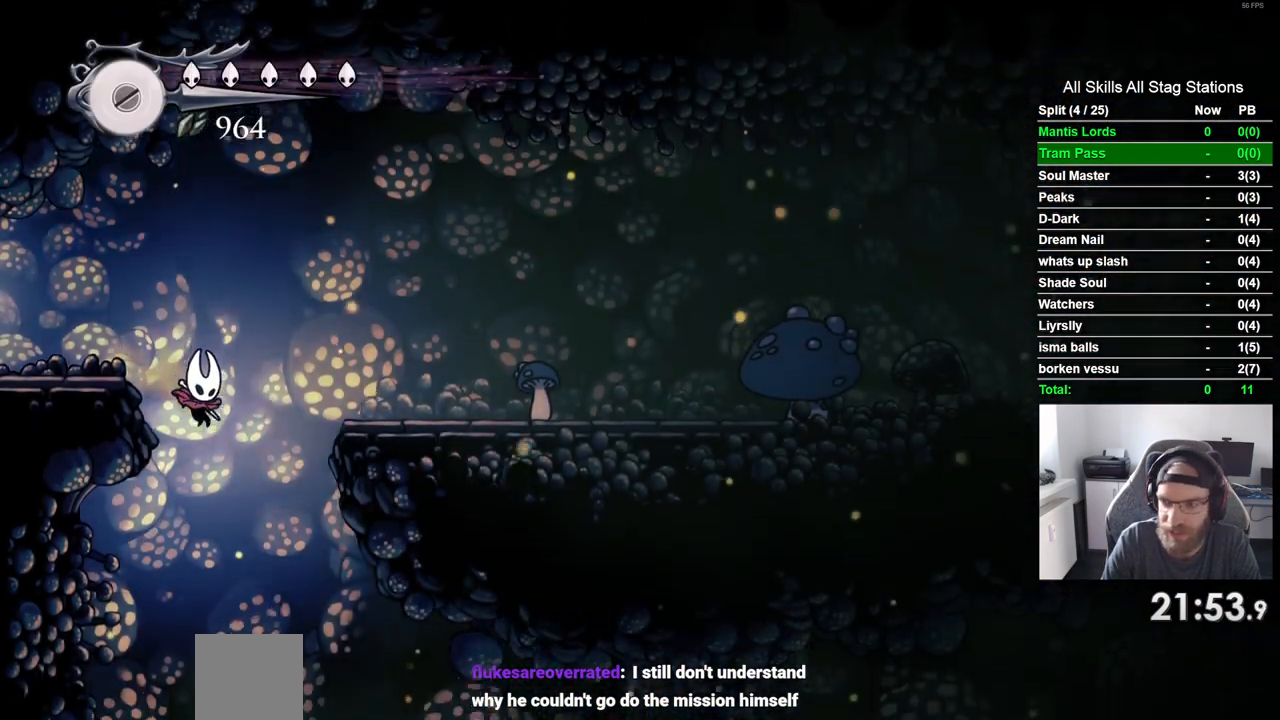
{"dt_ms": 500, "buttons": ["DPAD_LEFT"], "left_stick": "center", "right_stick": "center", "events": [[50, "DPAD_LEFT", "down"]]}
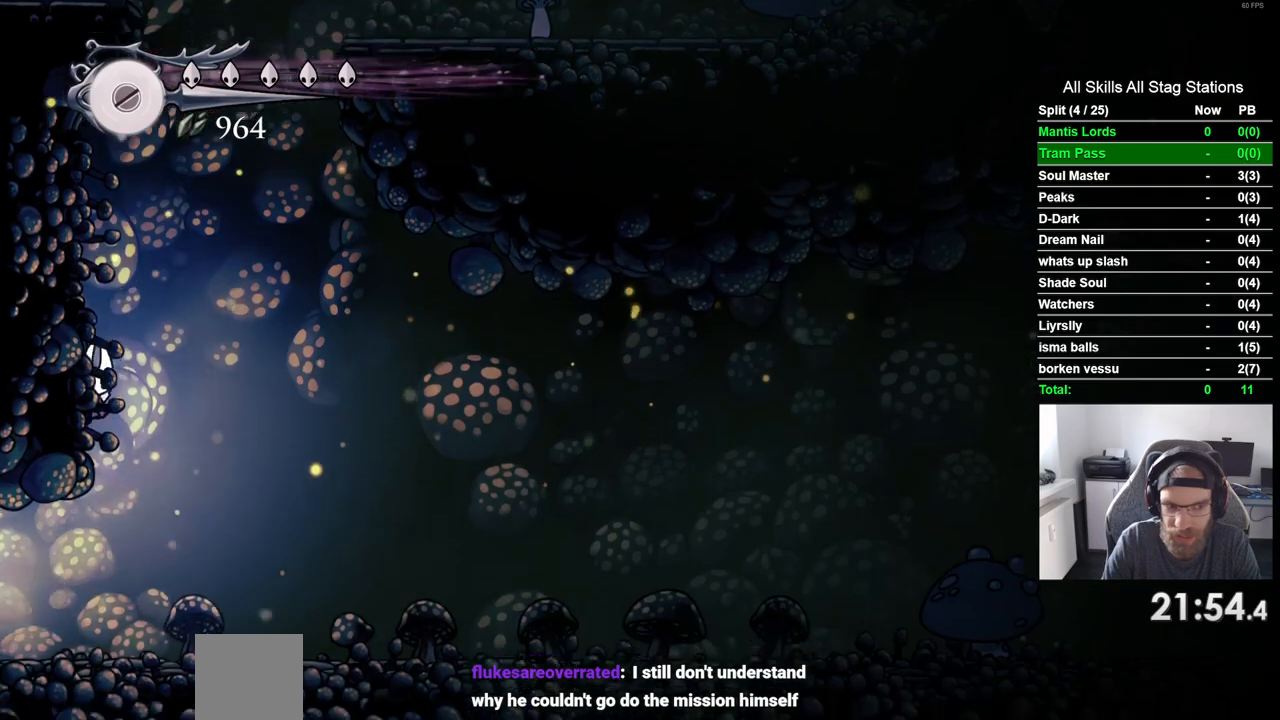
{"dt_ms": 500, "buttons": ["R2", "DPAD_LEFT"], "left_stick": "center", "right_stick": "center", "events": [[283, "R2", "down"]]}
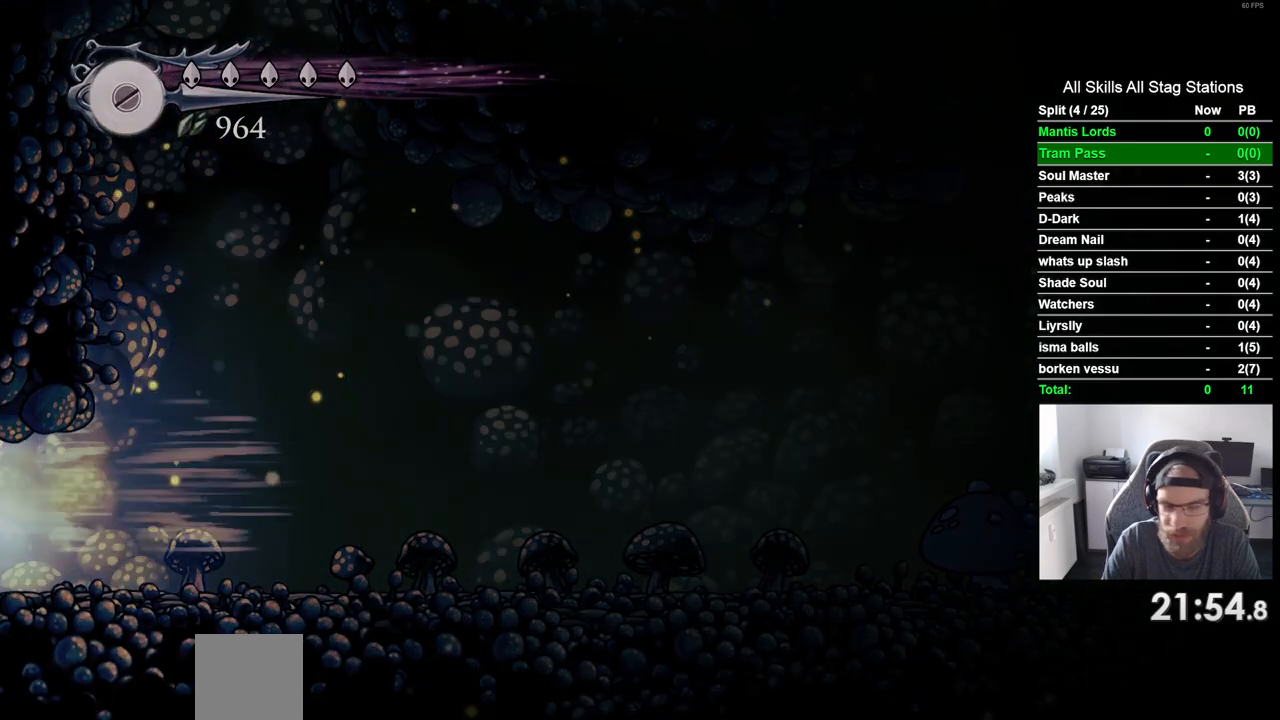
{"dt_ms": 500, "buttons": ["DPAD_LEFT"], "left_stick": "center", "right_stick": "center", "events": [[33, "R2", "up"]]}
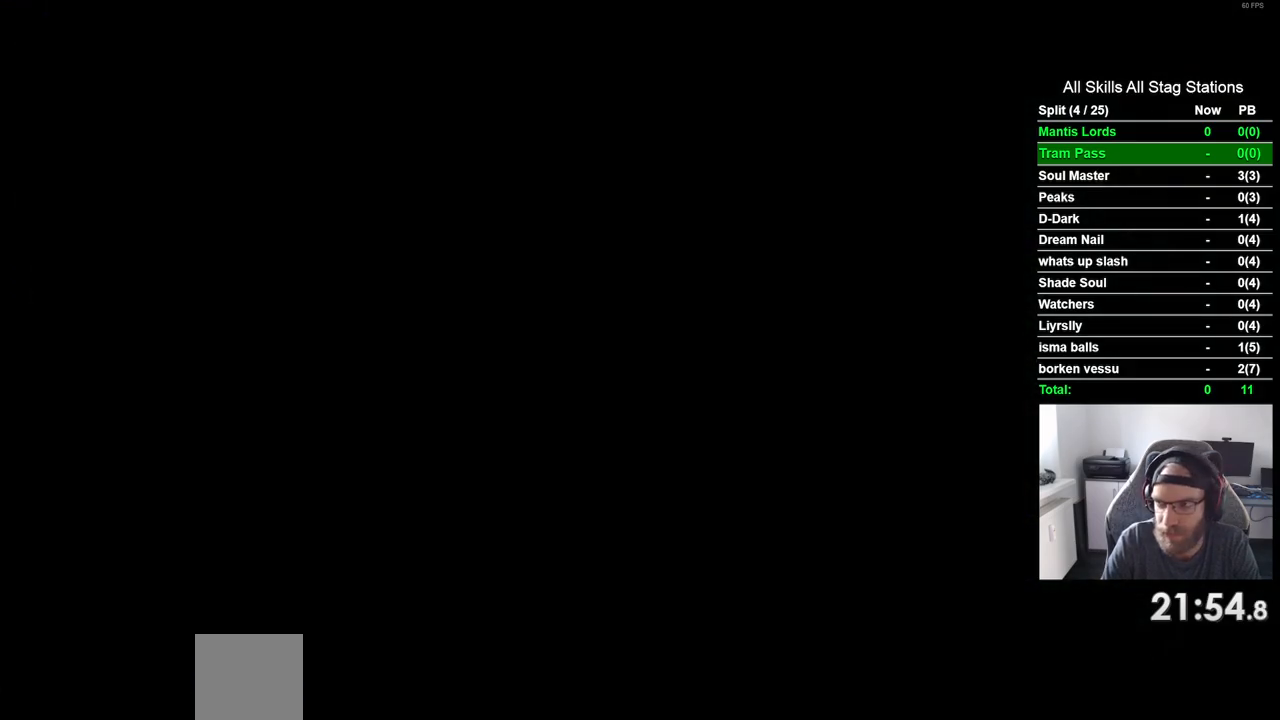
{"dt_ms": 500, "buttons": ["DPAD_LEFT"], "left_stick": "center", "right_stick": "center", "events": []}
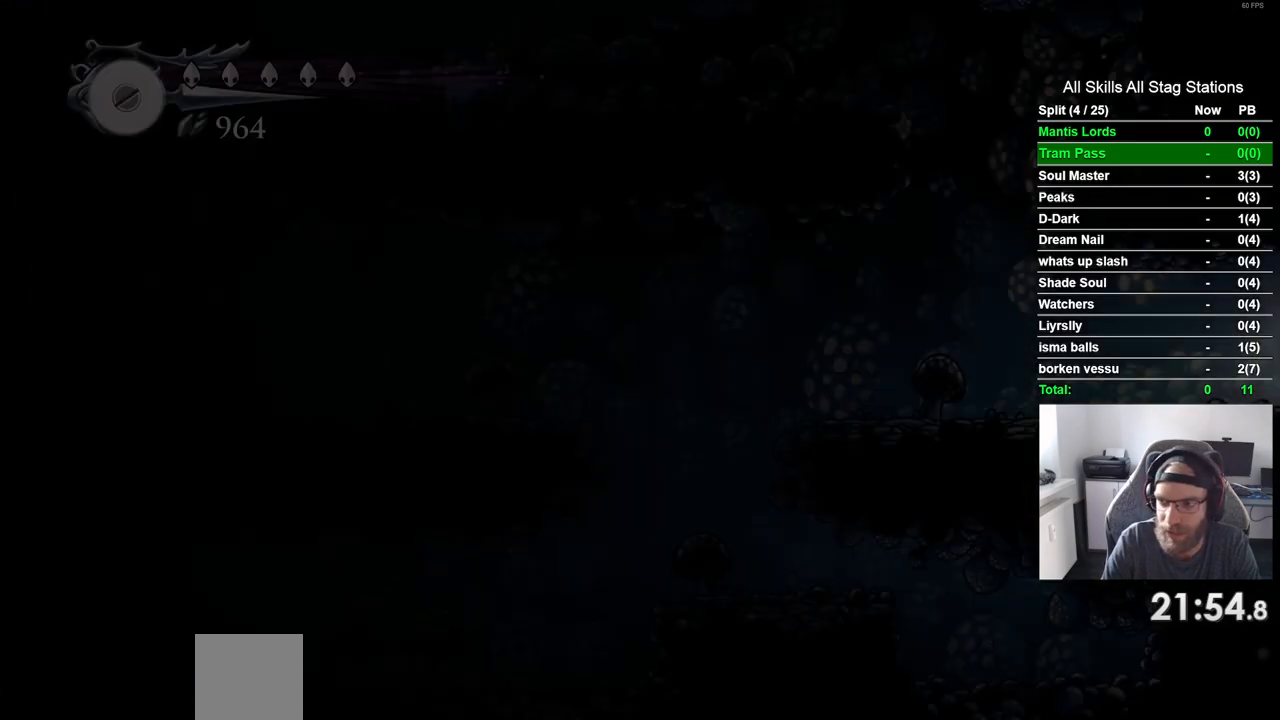
{"dt_ms": 500, "buttons": ["DPAD_LEFT"], "left_stick": "center", "right_stick": "center", "events": []}
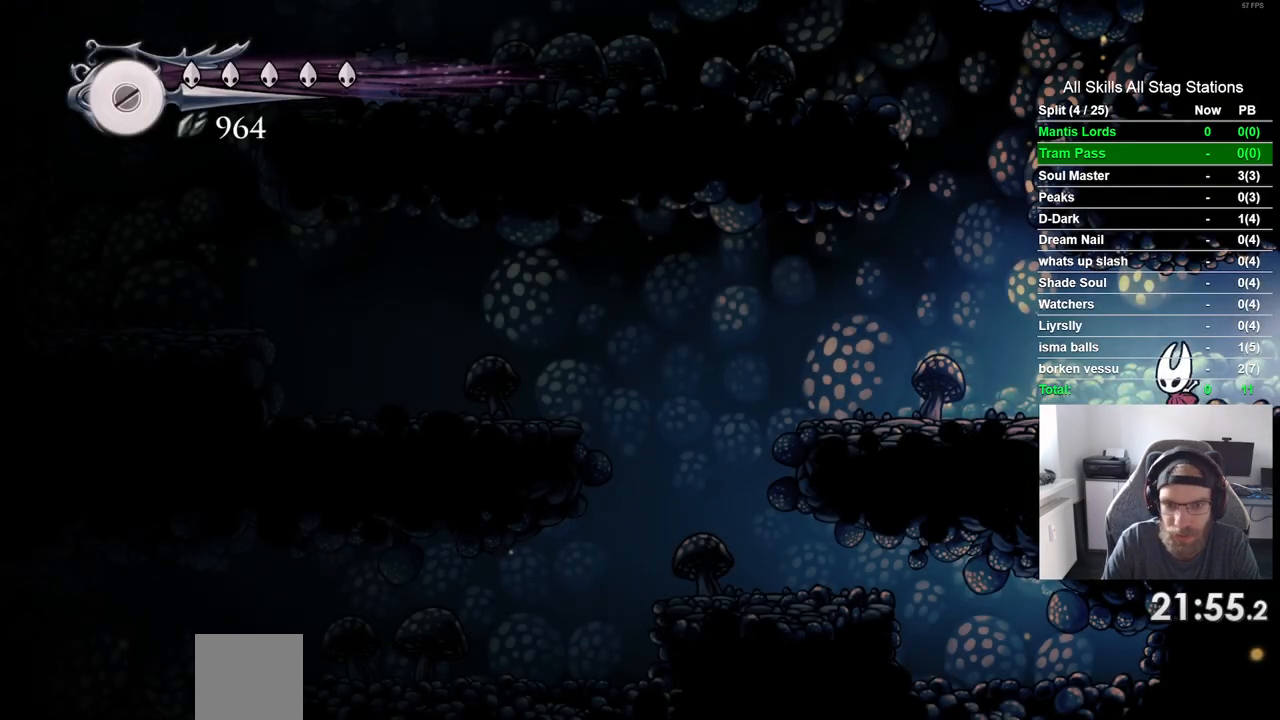
{"dt_ms": 500, "buttons": ["DPAD_LEFT"], "left_stick": "center", "right_stick": "center", "events": [[83, "R2", "down"], [317, "R2", "up"]]}
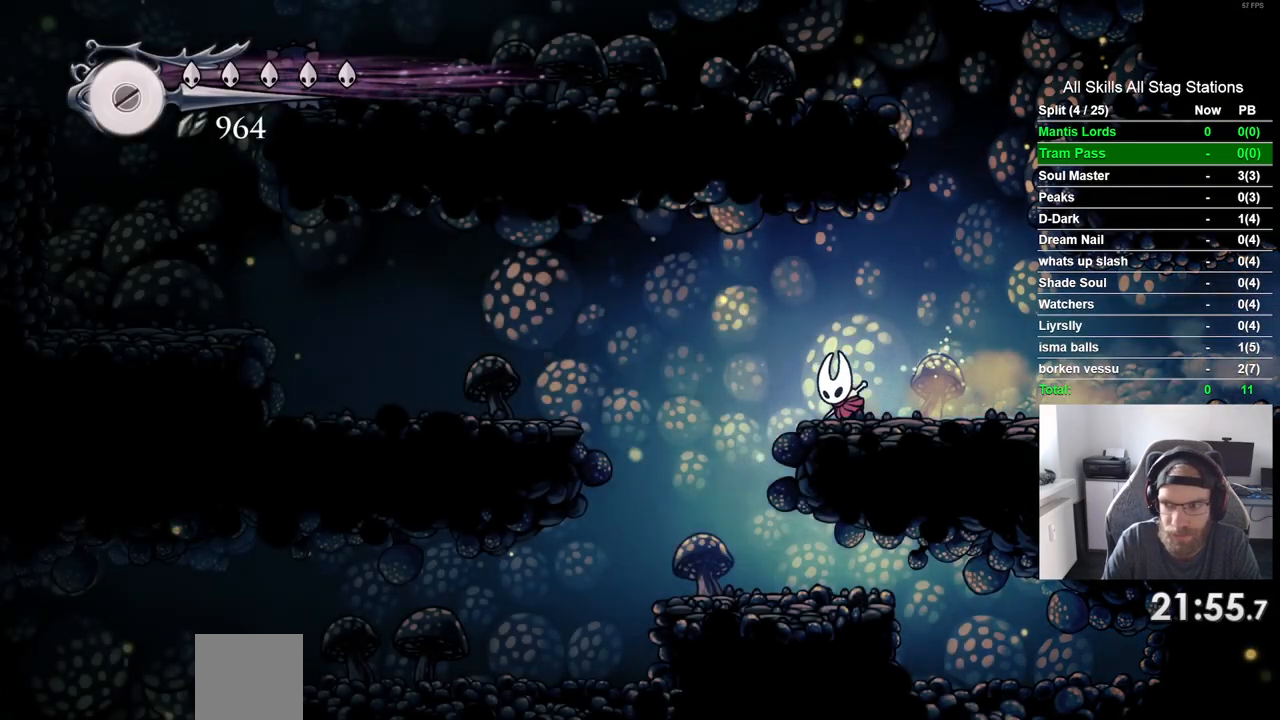
{"dt_ms": 500, "buttons": ["DPAD_LEFT"], "left_stick": "center", "right_stick": "center", "events": []}
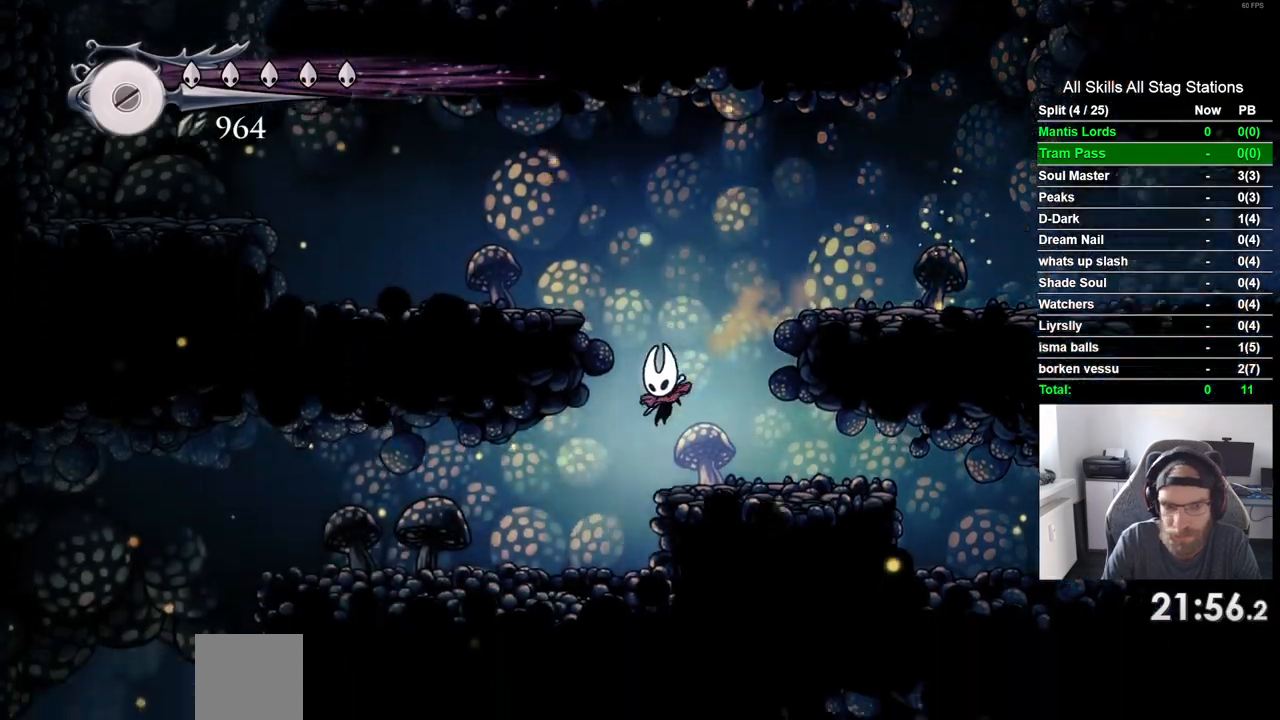
{"dt_ms": 500, "buttons": ["DPAD_LEFT"], "left_stick": "center", "right_stick": "center", "events": [[50, "R2", "down"], [267, "R2", "up"]]}
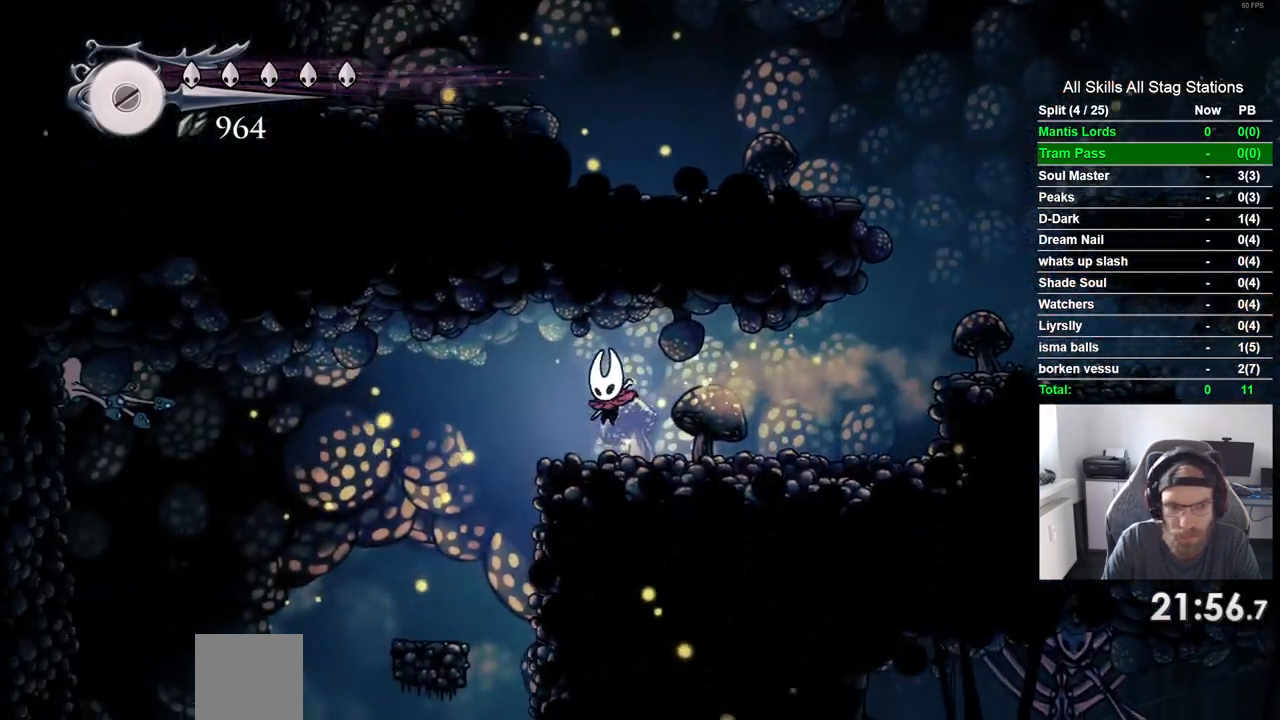
{"dt_ms": 500, "buttons": ["DPAD_LEFT"], "left_stick": "center", "right_stick": "center", "events": []}
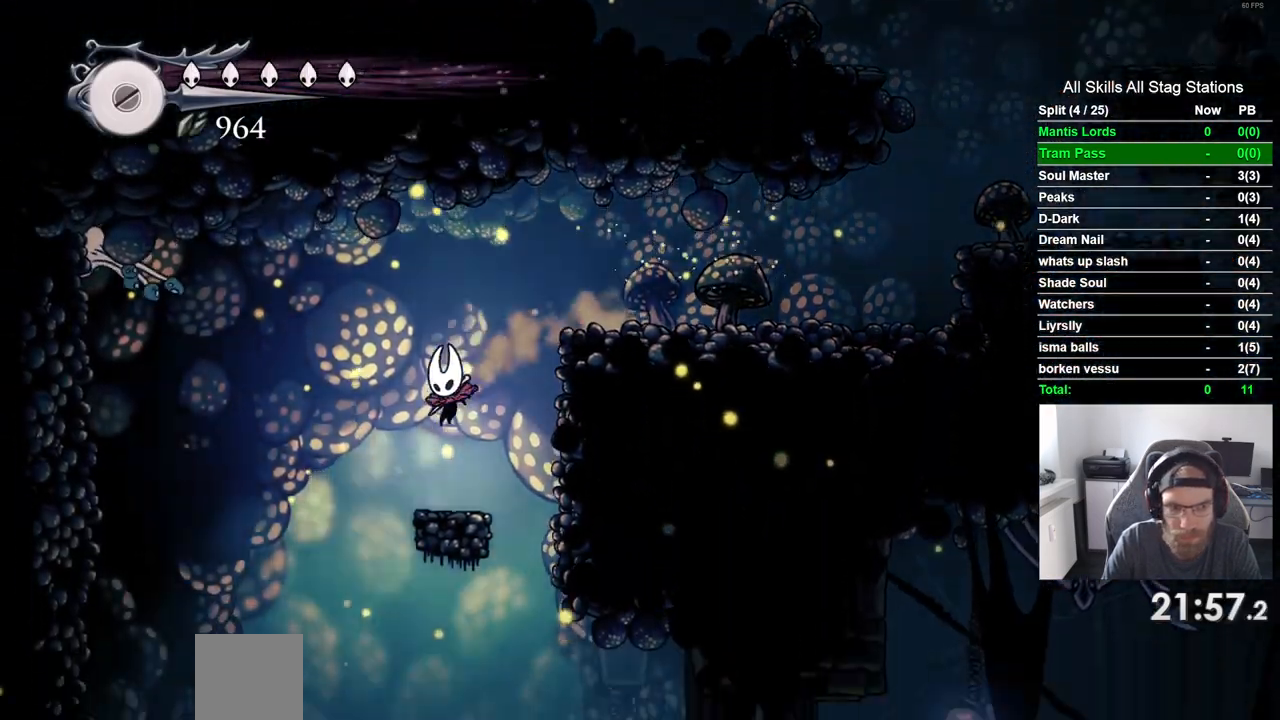
{"dt_ms": 500, "buttons": ["DPAD_LEFT"], "left_stick": "center", "right_stick": "center", "events": []}
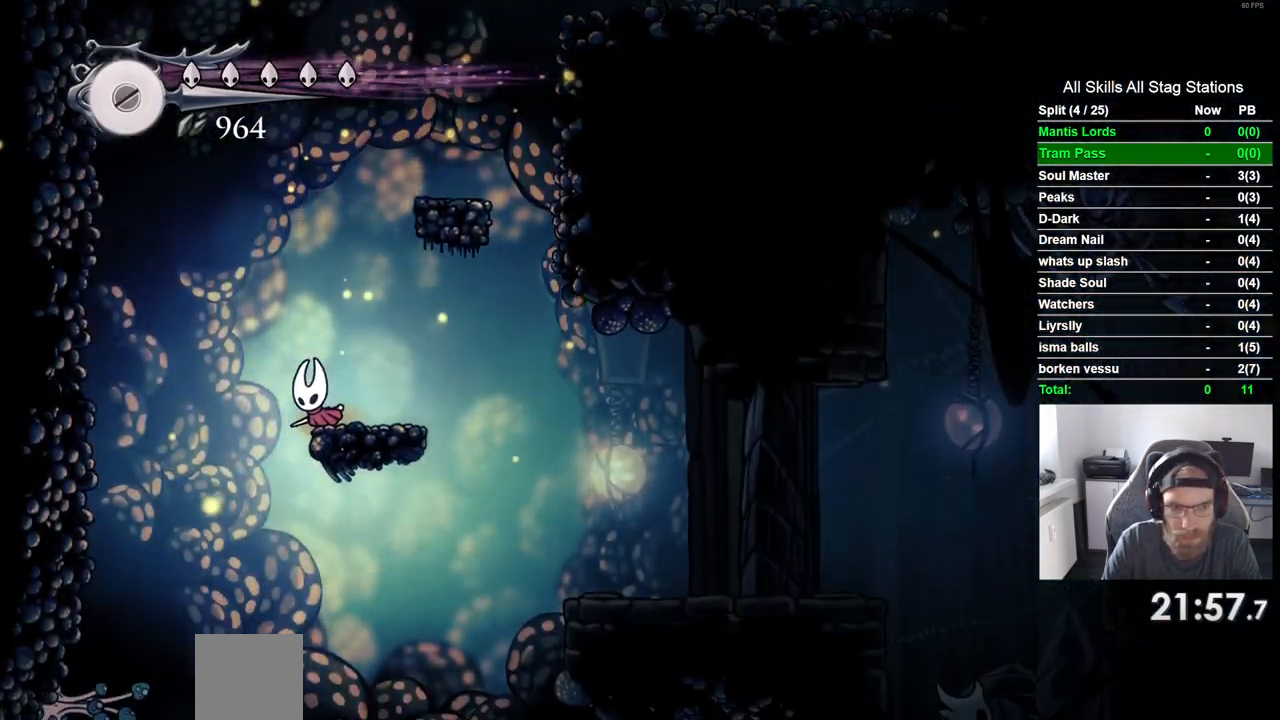
{"dt_ms": 500, "buttons": [], "left_stick": "center", "right_stick": "center", "events": [[133, "DPAD_RIGHT", "down"], [183, "DPAD_RIGHT", "up"], [217, "DPAD_LEFT", "up"]]}